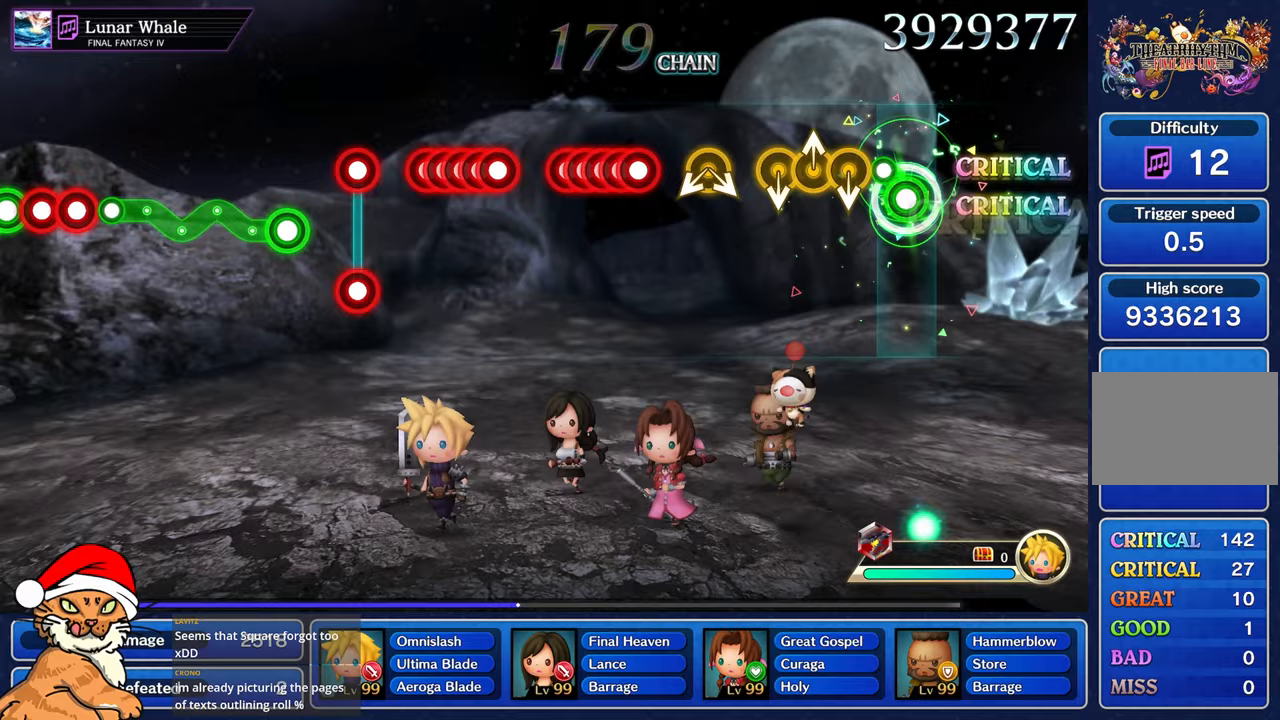
Gameplay with a controller (PlayStation layout); each line is a JSON object with the inputs held at the frame after it. "events" lists button and stick changes between this image and that frame as [ms after this image, input, new state], when the widget could be followed in between. Not read: L3 R3.
{"buttons": [], "left_stick": "up", "right_stick": "center", "events": [[150, "R1", "up"], [200, "left_stick", "center"], [500, "left_stick", "up"]]}
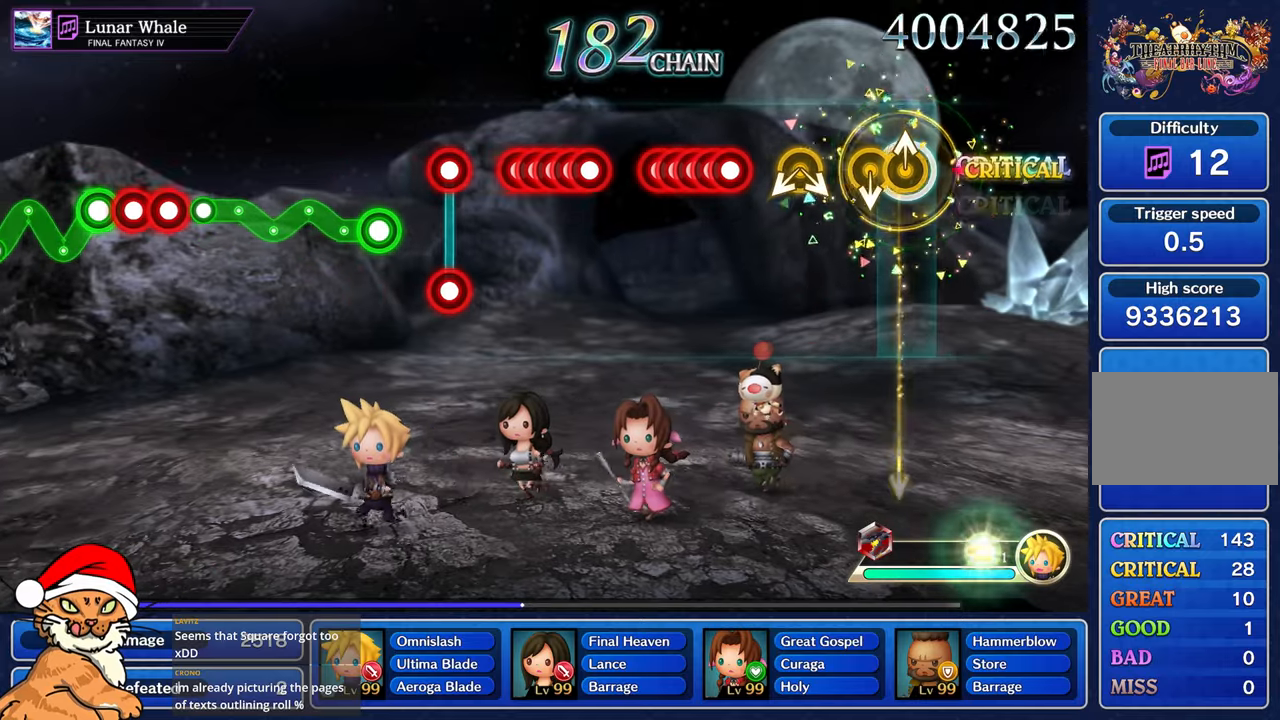
{"buttons": [], "left_stick": "center", "right_stick": "center", "events": [[17, "left_stick", "up-left"], [183, "left_stick", "center"]]}
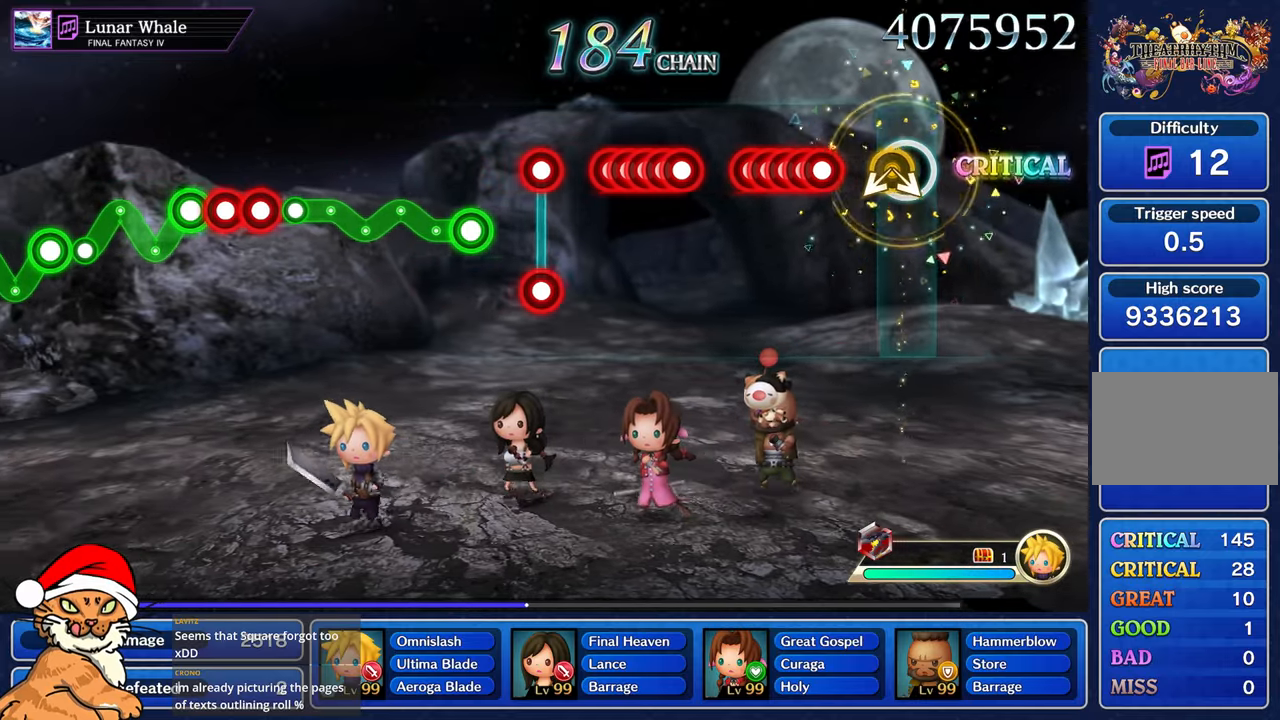
{"buttons": ["CROSS"], "left_stick": "center", "right_stick": "center", "events": [[100, "left_stick", "down-left"], [200, "left_stick", "center"], [467, "CROSS", "down"]]}
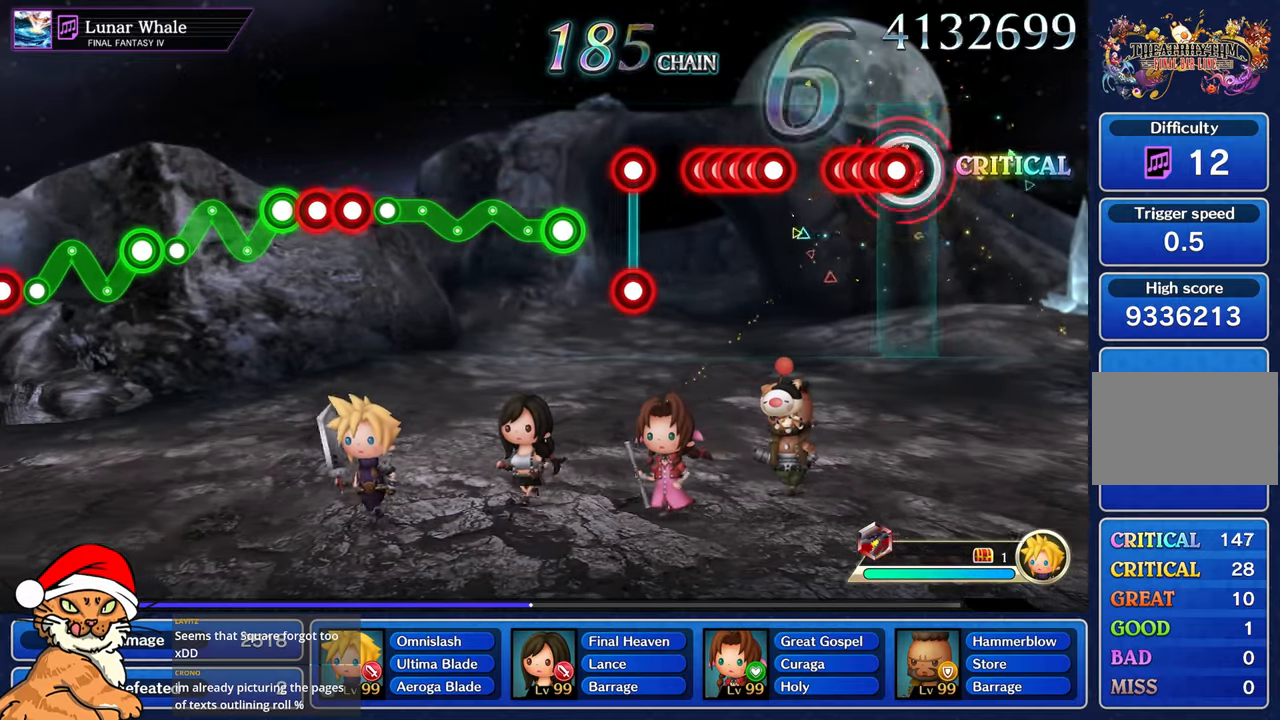
{"buttons": [], "left_stick": "center", "right_stick": "center", "events": [[83, "DPAD_DOWN", "down"], [117, "CROSS", "up"], [167, "DPAD_DOWN", "up"], [183, "CROSS", "down"], [267, "DPAD_DOWN", "down"], [283, "CROSS", "up"], [383, "CROSS", "down"], [417, "DPAD_DOWN", "up"], [500, "CROSS", "up"]]}
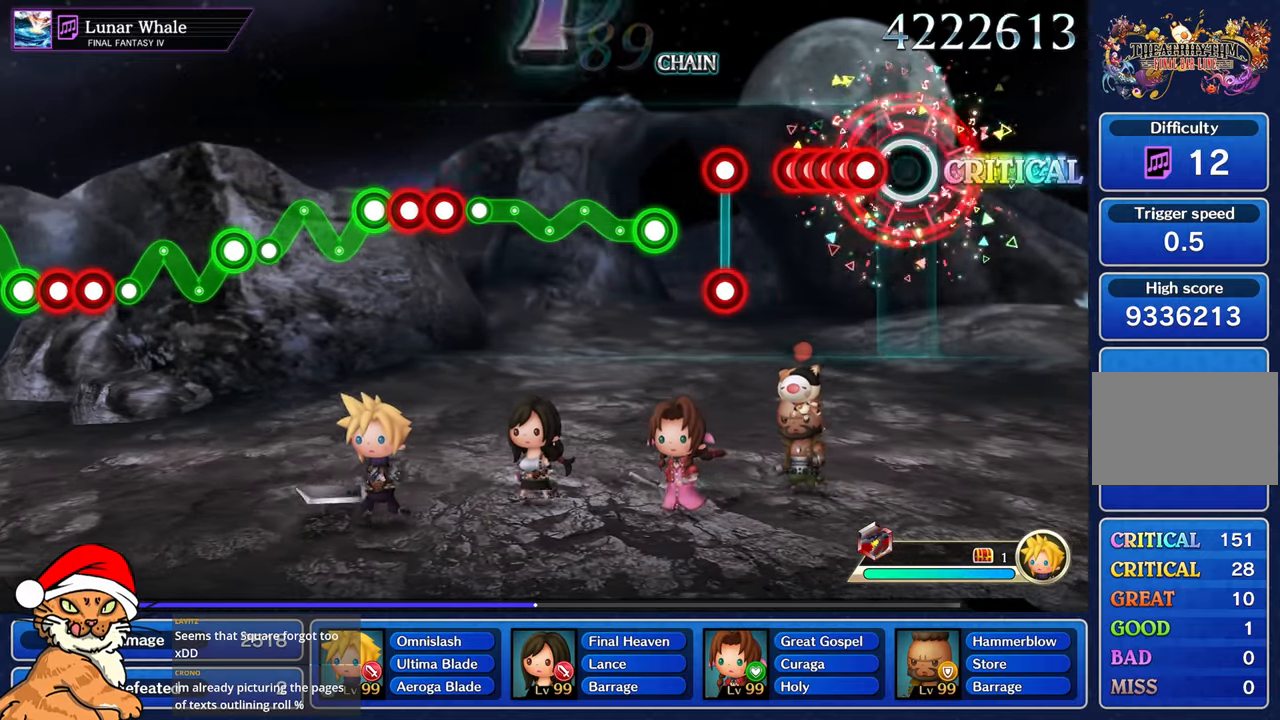
{"buttons": ["CROSS"], "left_stick": "center", "right_stick": "center", "events": [[233, "CROSS", "down"], [350, "CROSS", "up"], [350, "DPAD_DOWN", "down"], [433, "CROSS", "down"], [450, "DPAD_DOWN", "up"]]}
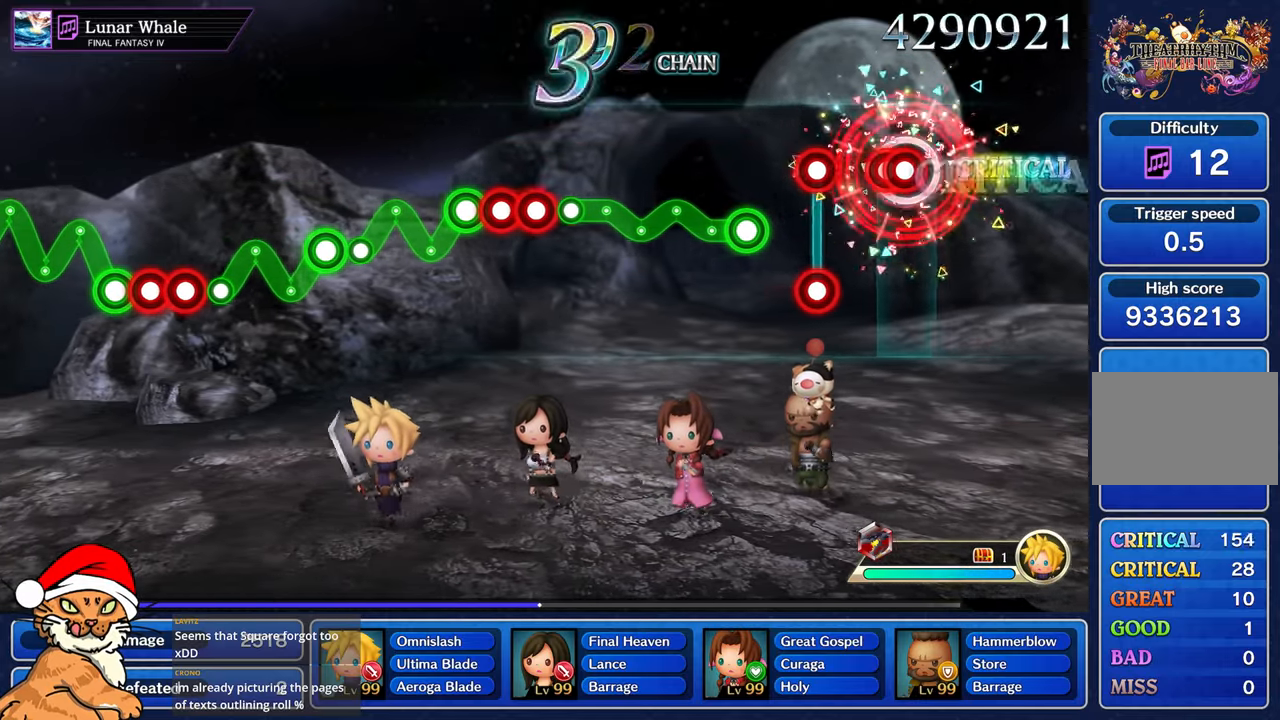
{"buttons": ["CROSS", "DPAD_DOWN"], "left_stick": "center", "right_stick": "center", "events": [[33, "CROSS", "up"], [33, "DPAD_DOWN", "down"], [117, "CROSS", "down"], [183, "DPAD_DOWN", "up"], [233, "CROSS", "up"], [483, "CROSS", "down"], [500, "DPAD_DOWN", "down"]]}
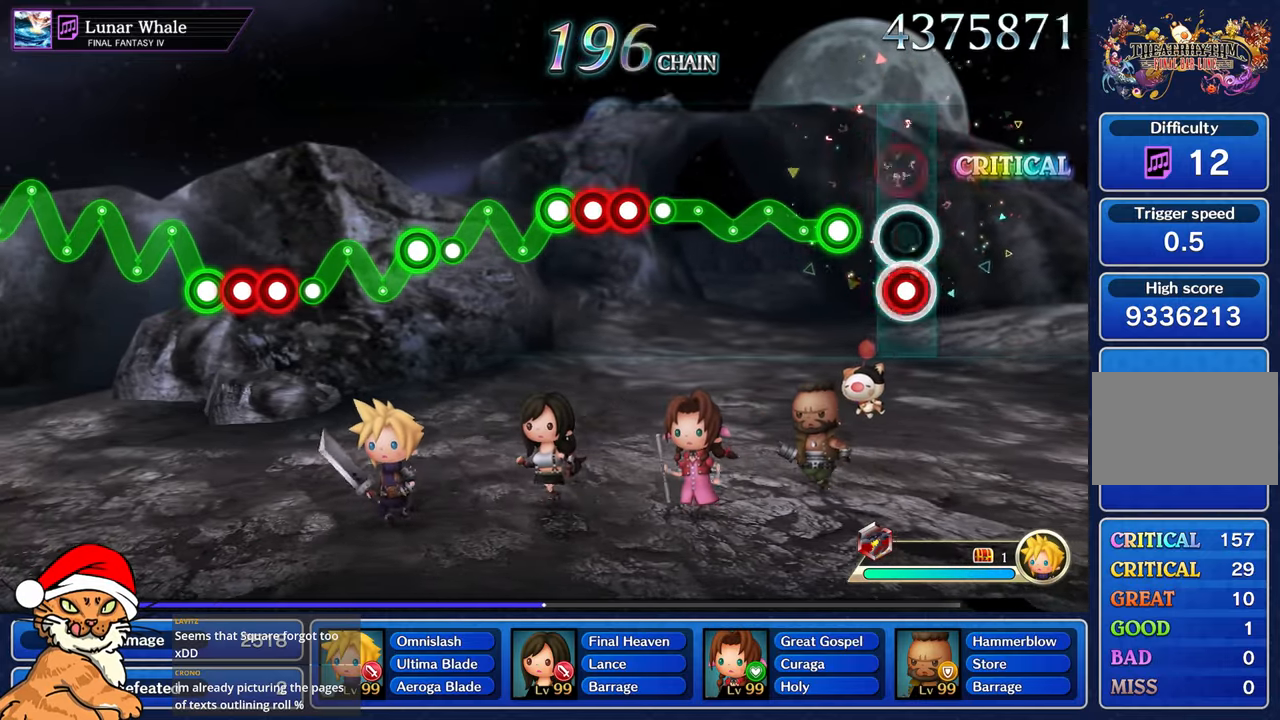
{"buttons": ["R1"], "left_stick": "up-left", "right_stick": "center", "events": [[117, "CROSS", "up"], [117, "DPAD_DOWN", "up"], [400, "R1", "down"], [417, "left_stick", "up-left"]]}
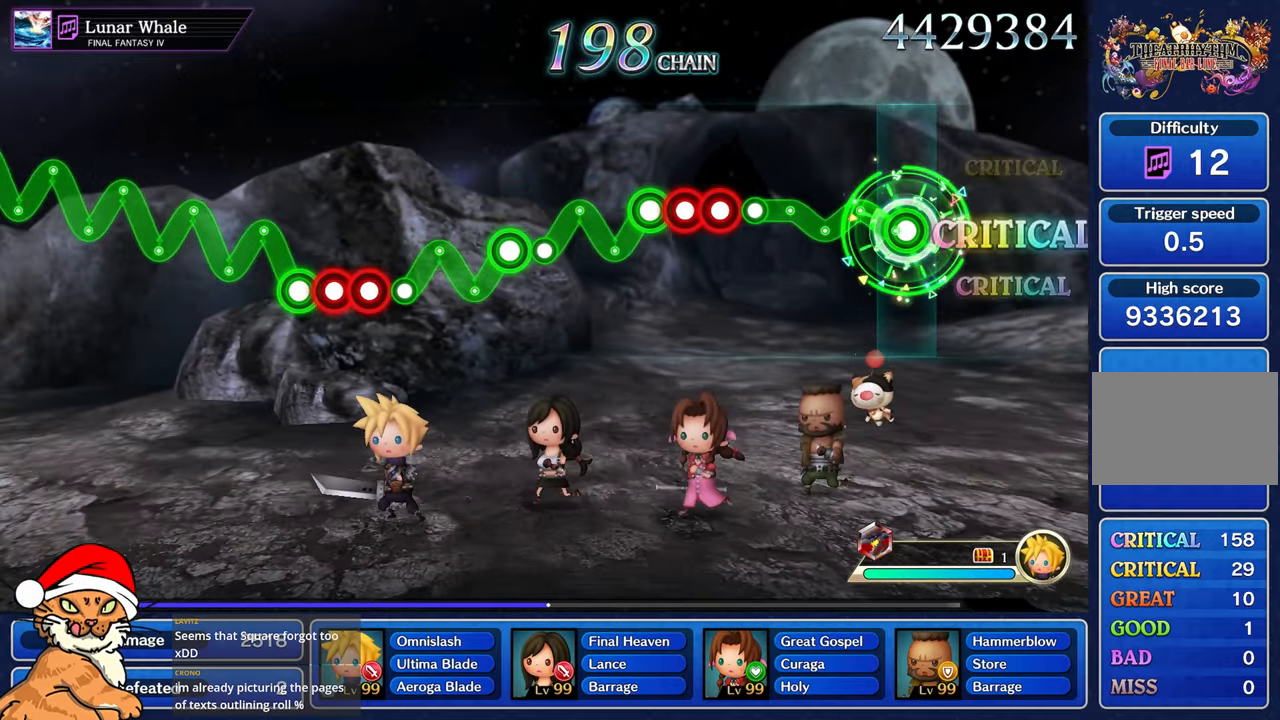
{"buttons": ["R1"], "left_stick": "up-left", "right_stick": "center", "events": [[250, "R2", "down"], [250, "left_stick", "center"], [467, "R2", "up"], [467, "left_stick", "up-left"]]}